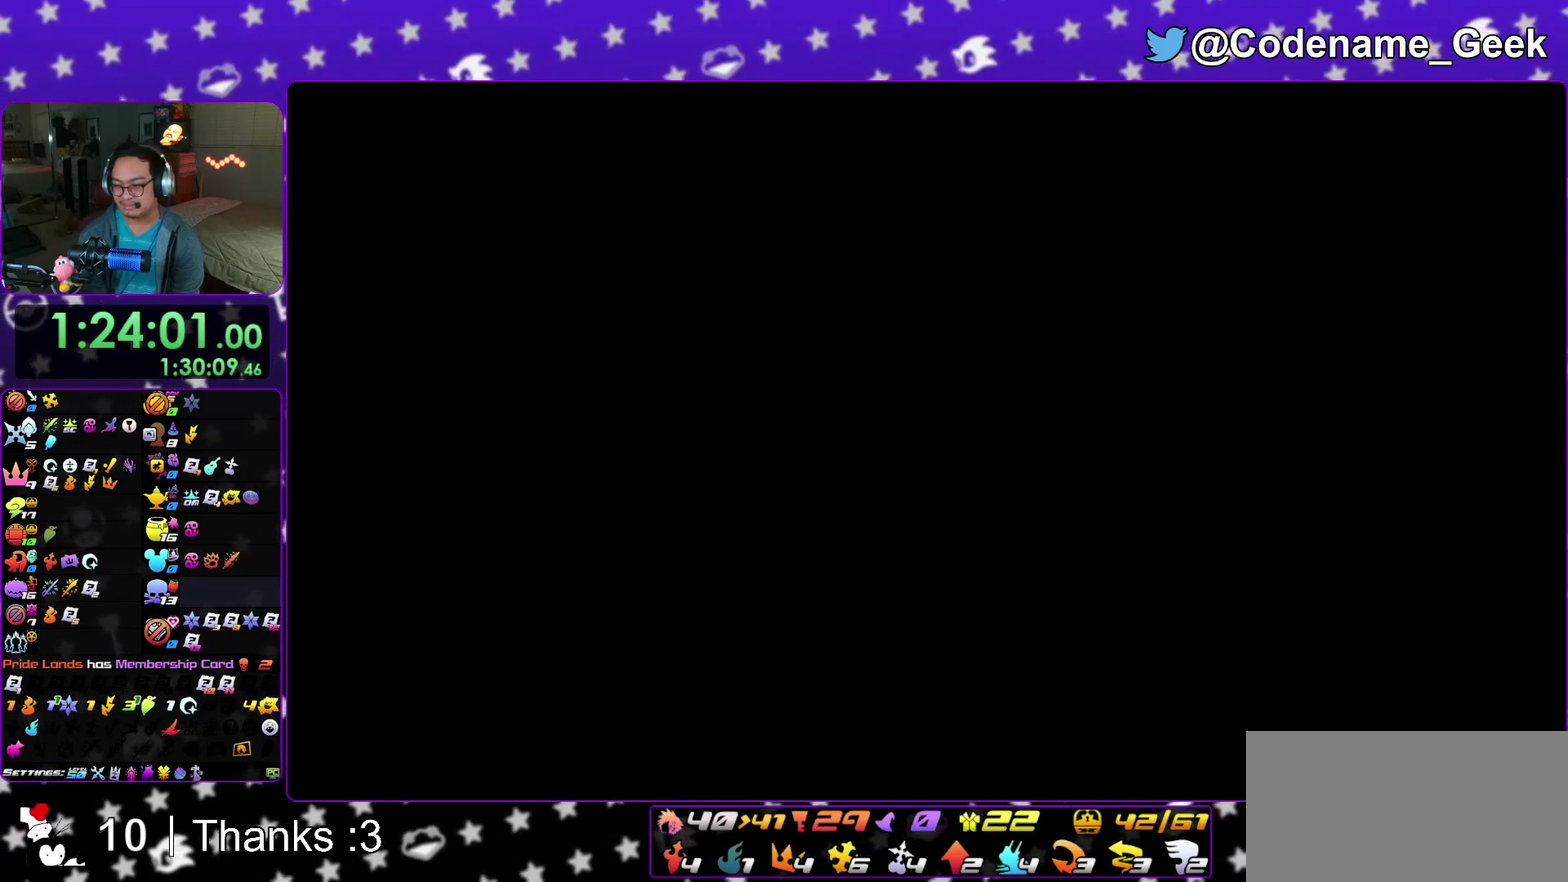
Gameplay with a controller (Nintendo layout); each line is a JSON object with the inputs held at the frame after it (dt_ms = milliseconds from this image to that frame). "events" lists button and stick changes between this image and that frame as [ms after this image, input, new state], when the widget could be followed in between. This overlay highlights the sticks when they move; stick clicks (L3 R3) are not distinguishable. Not read: HOME L3 R3 SELECT START.
{"dt_ms": 500, "buttons": [], "left_stick": "center", "right_stick": "center", "events": [[467, "B", "up"]]}
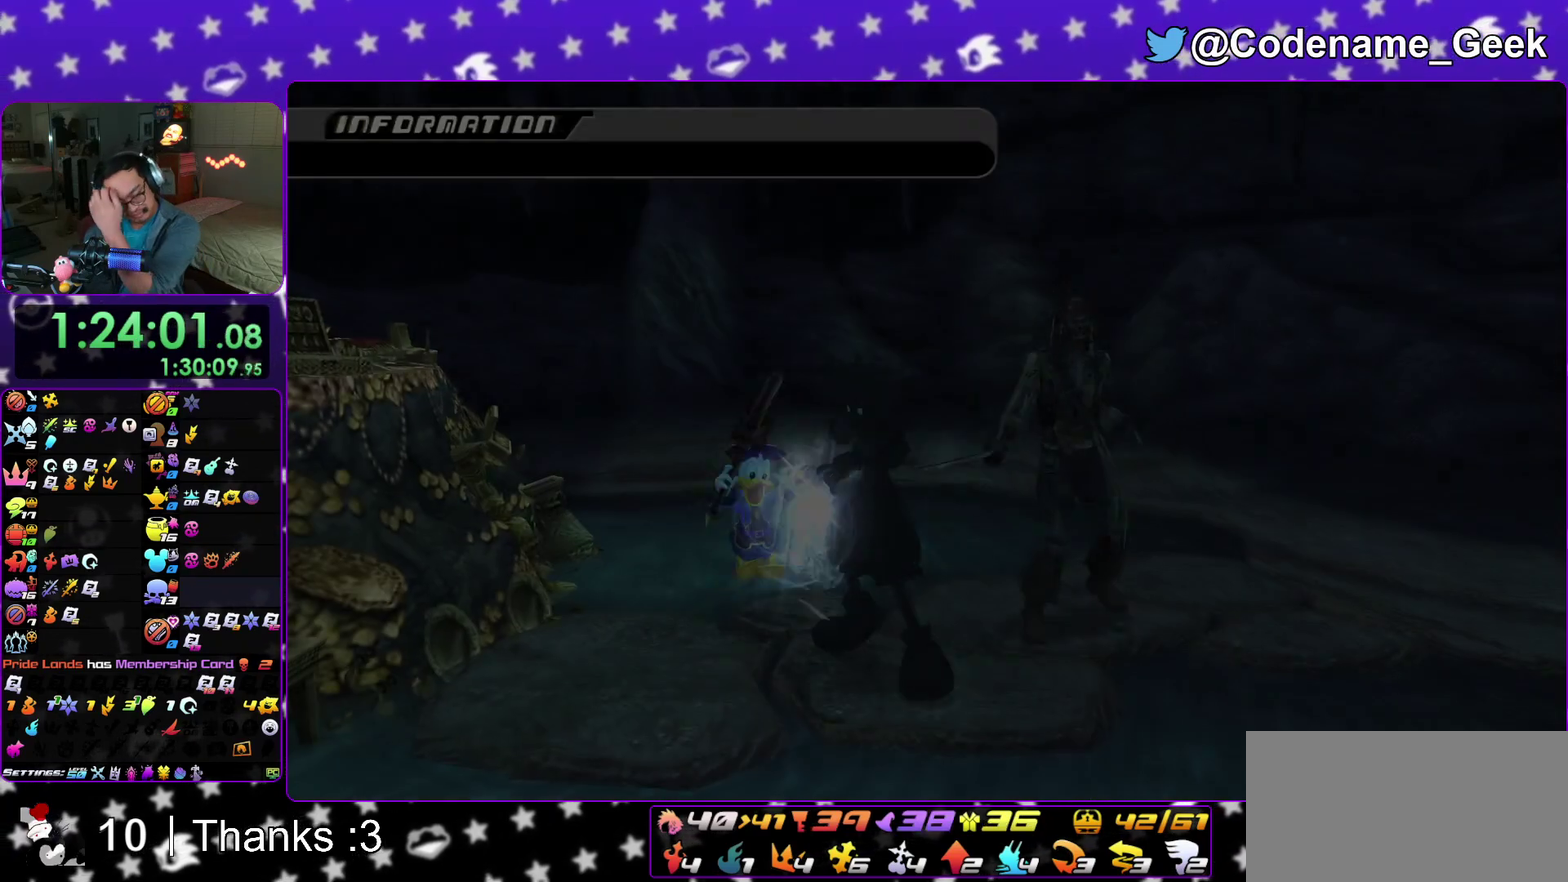
{"dt_ms": 500, "buttons": [], "left_stick": "center", "right_stick": "center", "events": [[183, "B", "down"], [233, "B", "up"]]}
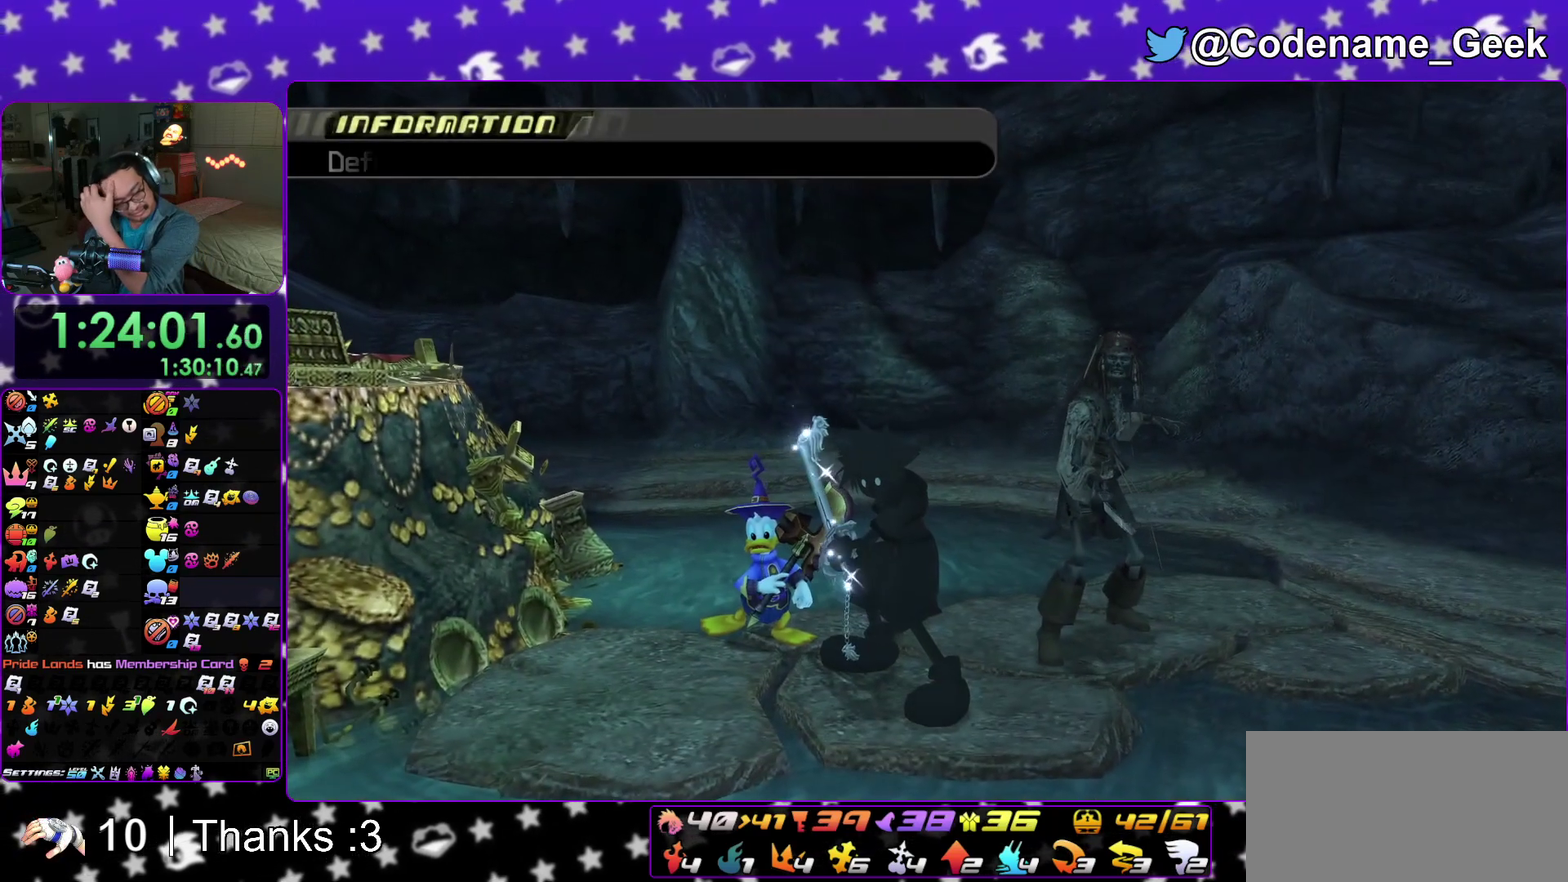
{"dt_ms": 600, "buttons": [], "left_stick": "center", "right_stick": "center", "events": [[67, "A", "down"], [183, "A", "up"], [183, "B", "down"], [267, "A", "down"], [267, "B", "up"], [317, "B", "down"], [400, "B", "up"], [600, "A", "up"]]}
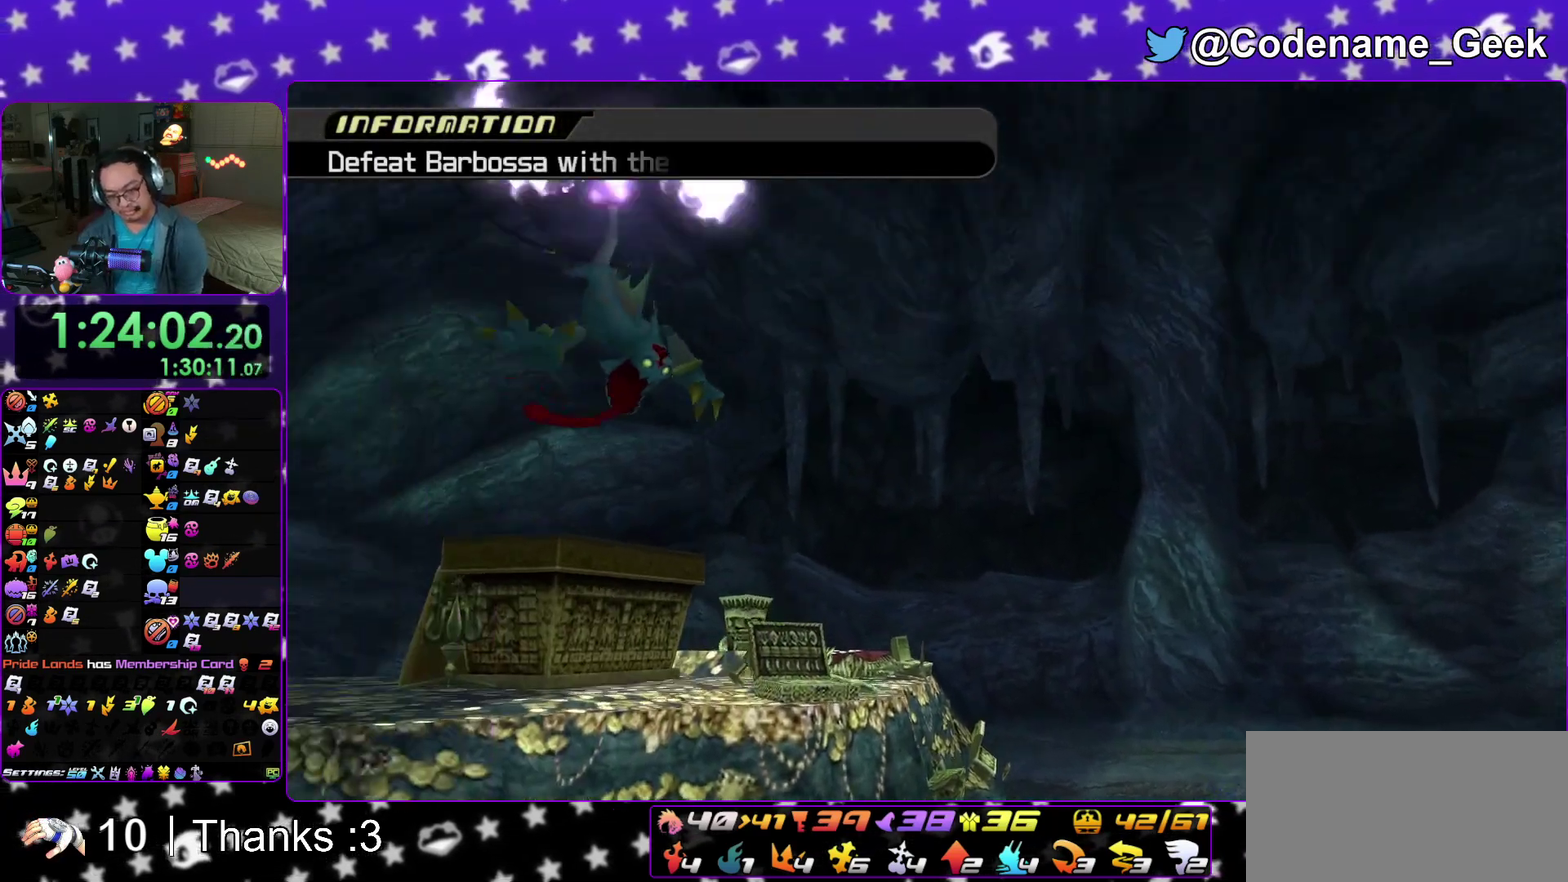
{"dt_ms": 400, "buttons": ["A"], "left_stick": "center", "right_stick": "center", "events": [[17, "B", "down"], [83, "A", "down"], [83, "B", "up"], [167, "A", "up"], [167, "B", "down"], [233, "B", "up"], [250, "A", "down"]]}
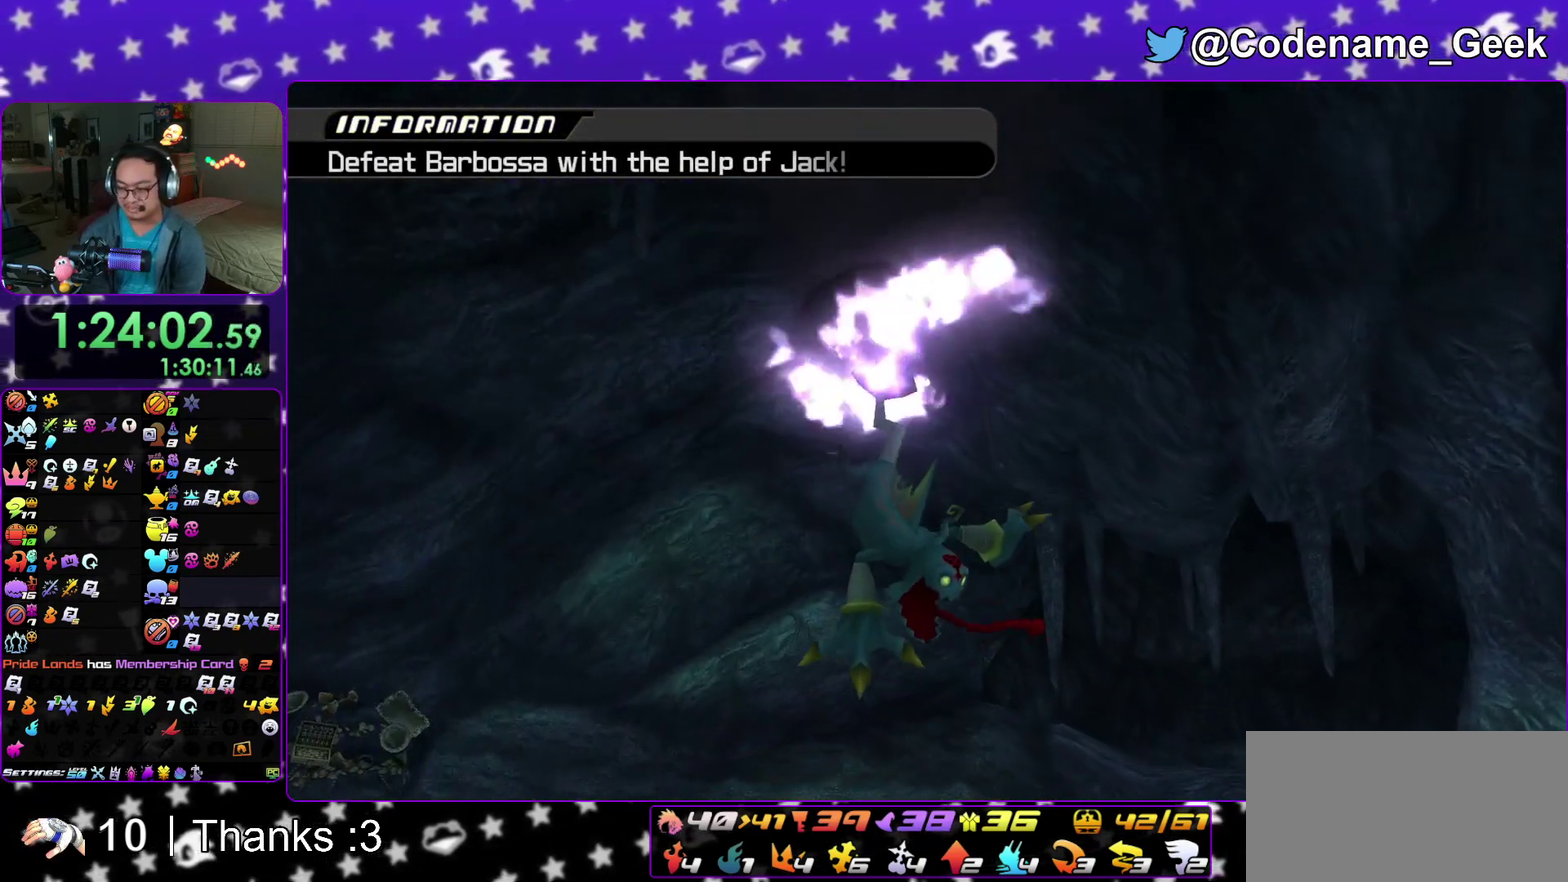
{"dt_ms": 700, "buttons": [], "left_stick": "right", "right_stick": "center", "events": [[183, "A", "up"], [433, "left_stick", "down-right"], [483, "left_stick", "right"], [533, "left_stick", "center"], [600, "left_stick", "left"], [683, "left_stick", "right"]]}